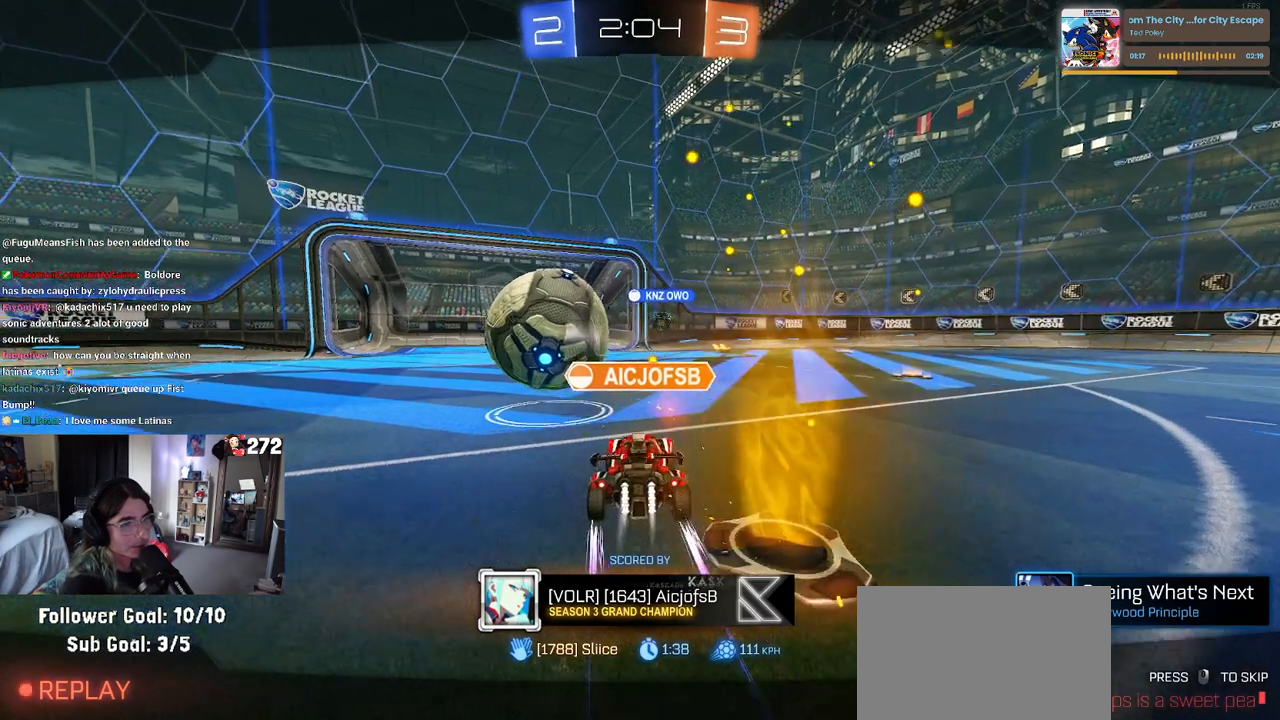
Gameplay with a controller (PlayStation layout); each line is a JSON object with the inputs held at the frame after it. "events" lists button and stick changes between this image and that frame as [ms after this image, input, new state], when the widget could be followed in between.
{"buttons": ["CROSS"], "left_stick": "center", "right_stick": "center", "events": [[450, "CROSS", "down"]]}
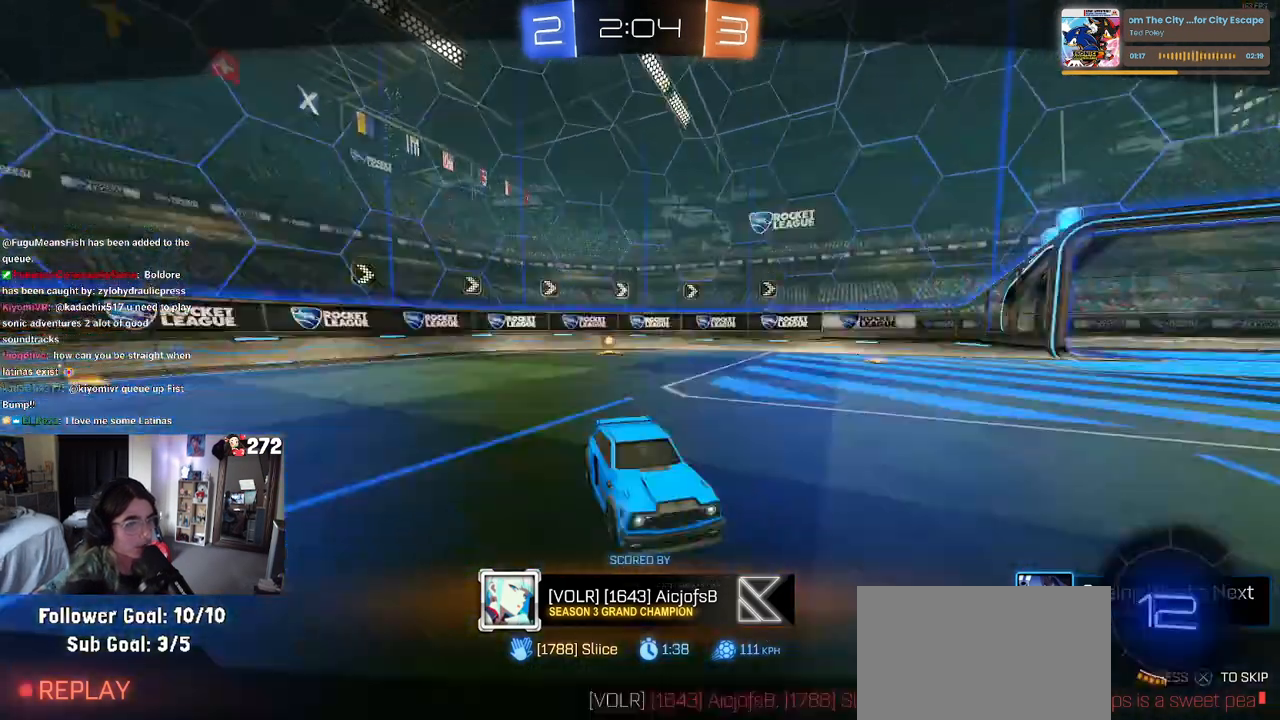
{"buttons": [], "left_stick": "center", "right_stick": "center", "events": [[83, "CROSS", "up"]]}
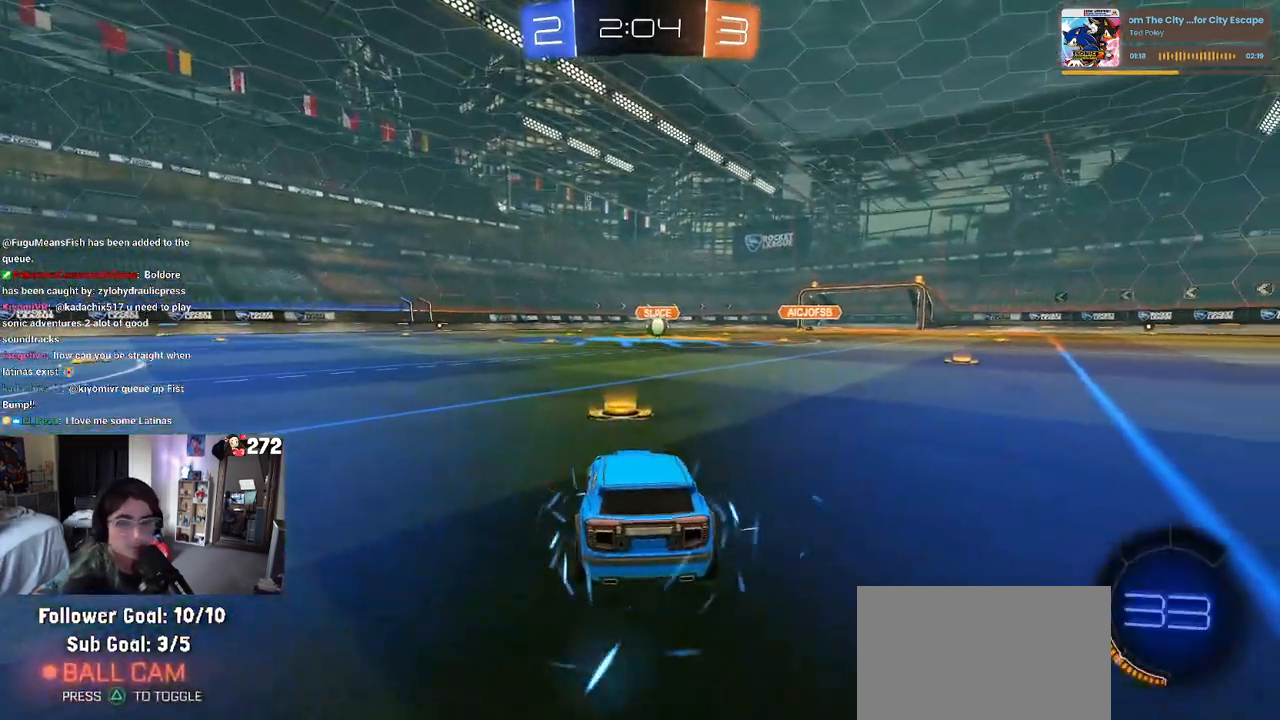
{"buttons": [], "left_stick": "center", "right_stick": "center", "events": [[150, "TRIANGLE", "down"], [283, "TRIANGLE", "up"]]}
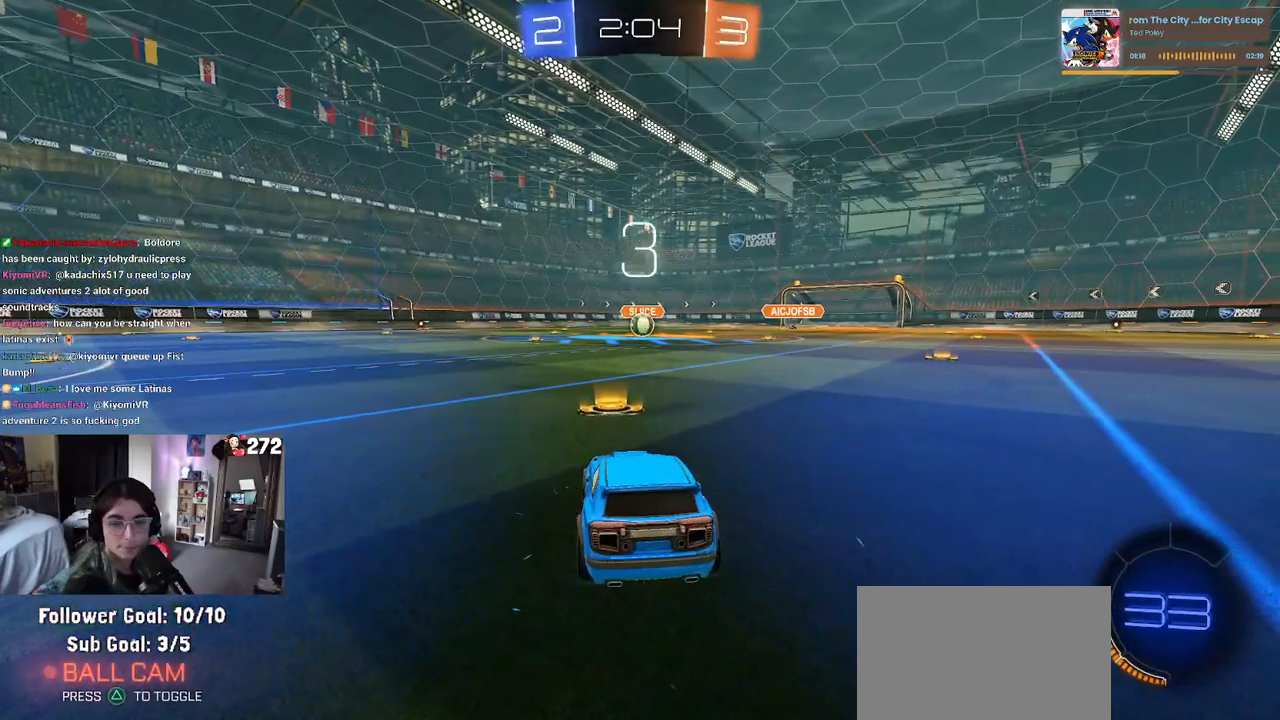
{"buttons": [], "left_stick": "center", "right_stick": "center", "events": []}
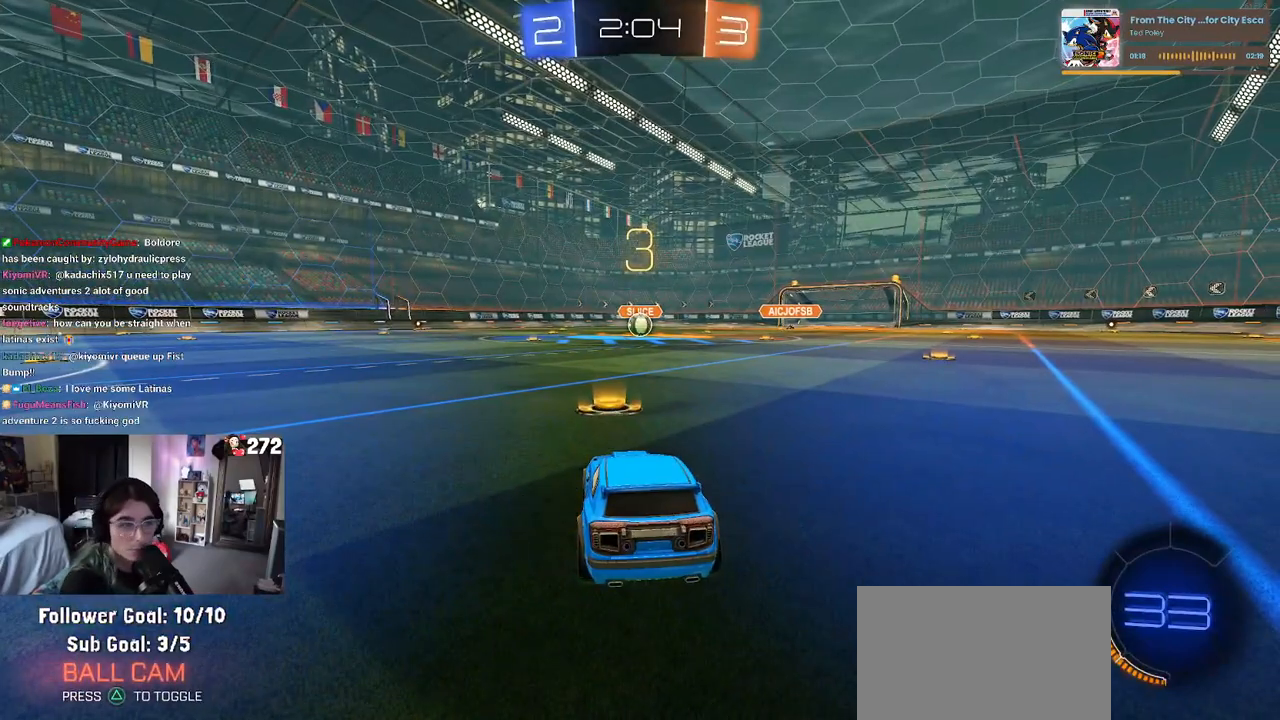
{"buttons": [], "left_stick": "center", "right_stick": "center", "events": [[317, "TRIANGLE", "down"], [433, "TRIANGLE", "up"]]}
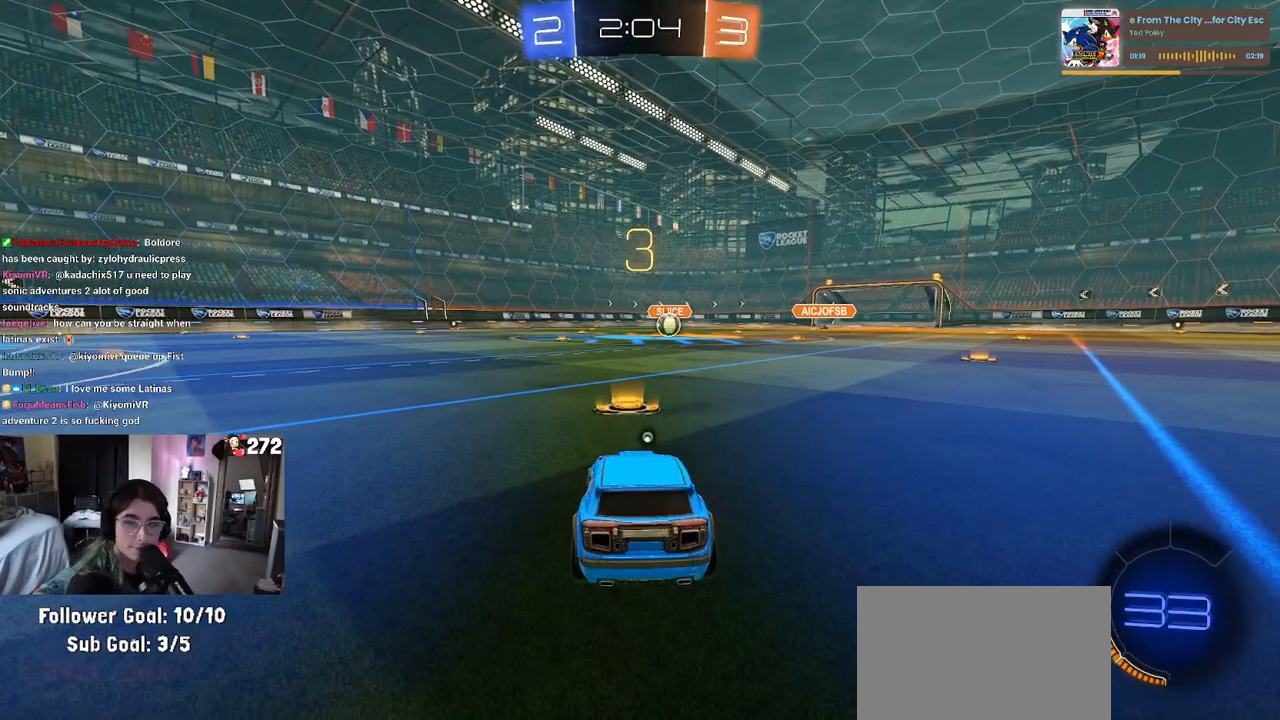
{"buttons": [], "left_stick": "center", "right_stick": "center", "events": [[33, "TRIANGLE", "down"], [183, "TRIANGLE", "up"]]}
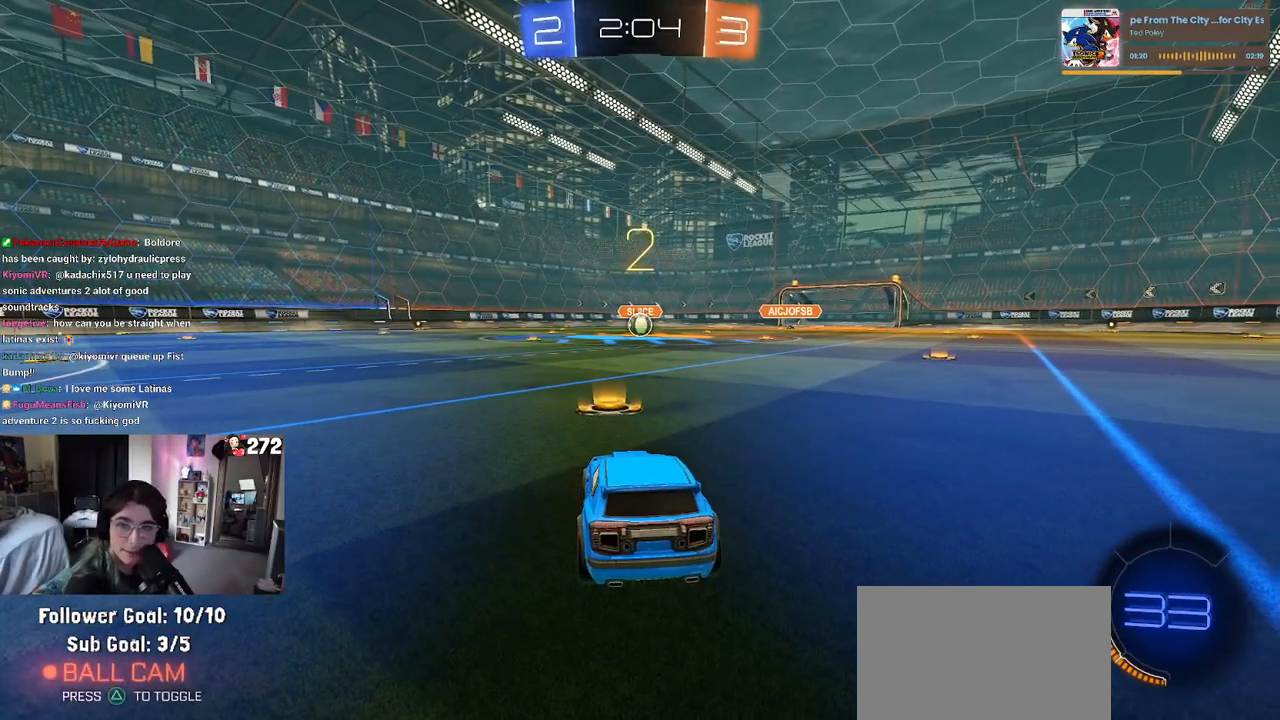
{"buttons": ["R2"], "left_stick": "center", "right_stick": "center", "events": [[267, "R2", "down"]]}
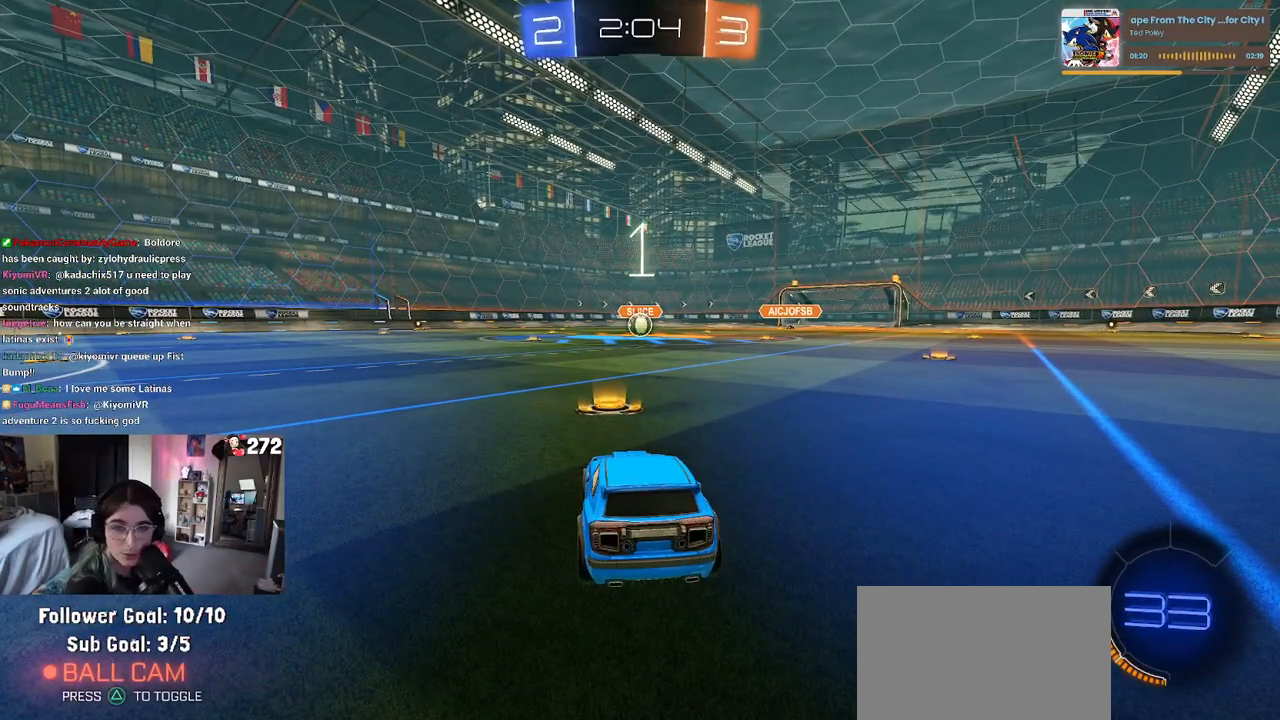
{"buttons": ["R2"], "left_stick": "center", "right_stick": "center", "events": []}
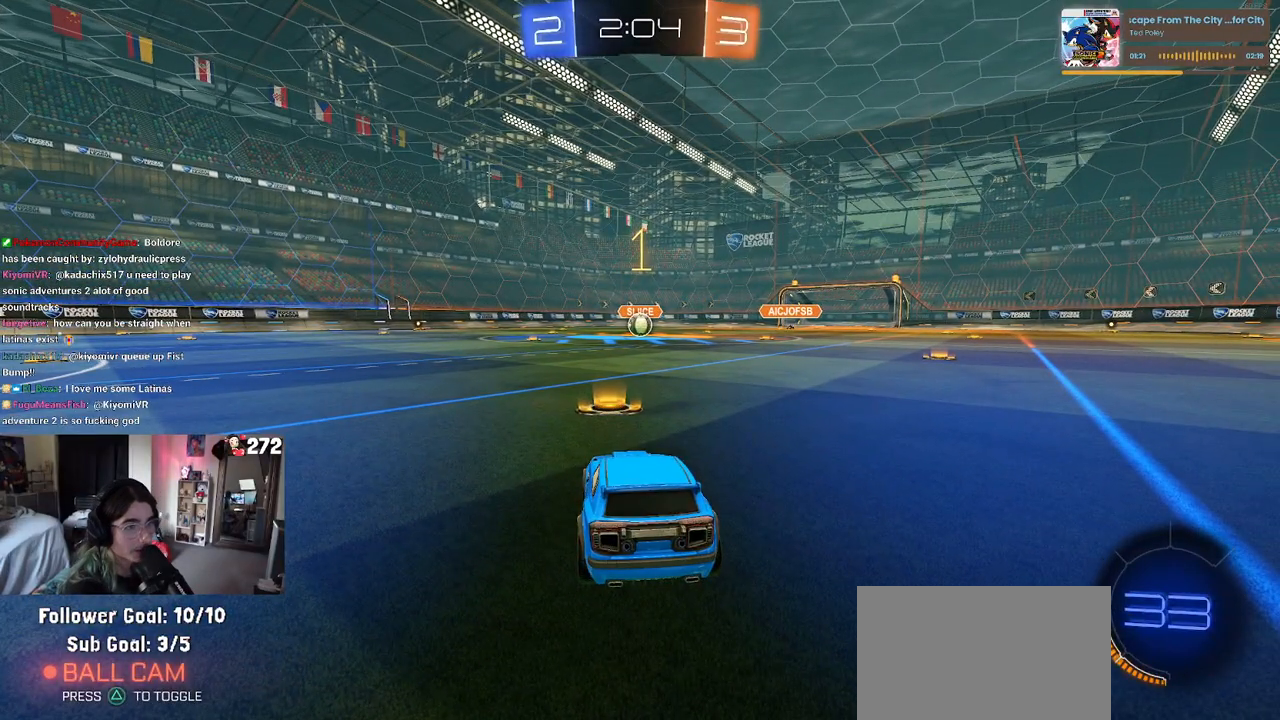
{"buttons": ["R1", "R2"], "left_stick": "center", "right_stick": "center", "events": [[267, "R1", "down"]]}
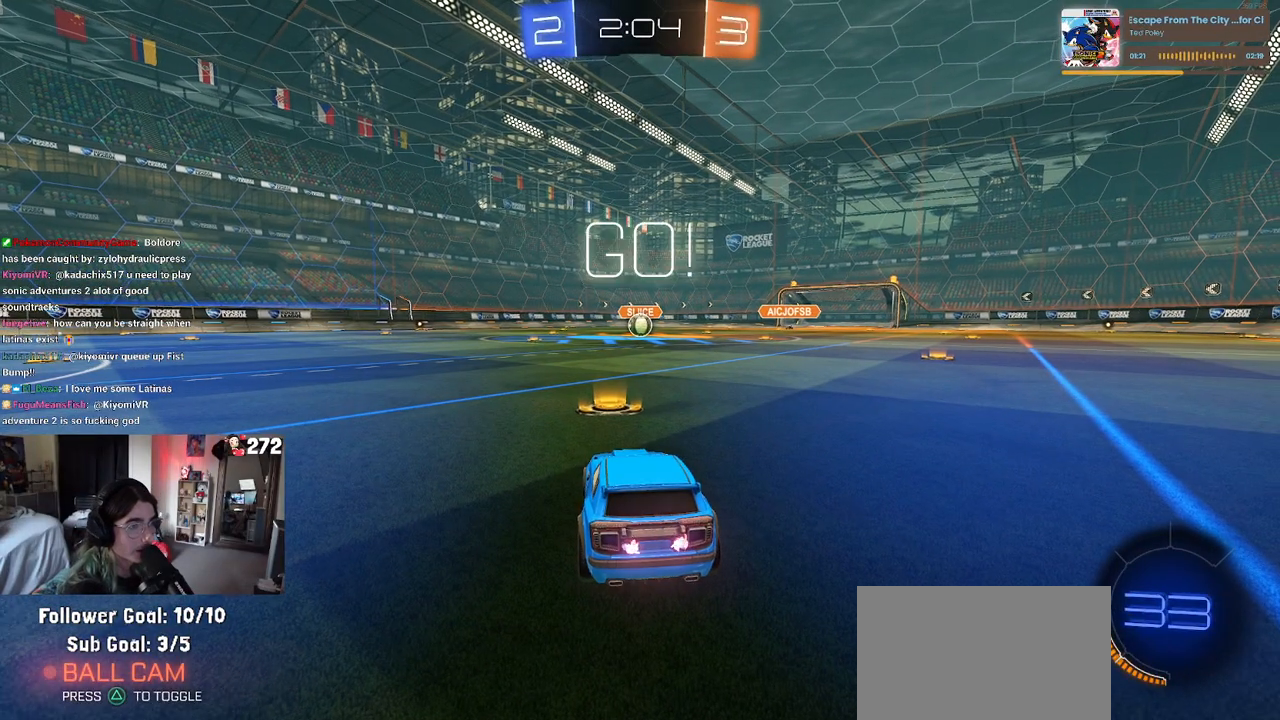
{"buttons": ["R1", "R2"], "left_stick": "up-left", "right_stick": "center", "events": [[233, "left_stick", "right"], [367, "CROSS", "down"], [383, "left_stick", "up"], [433, "left_stick", "up-left"], [467, "CROSS", "up"]]}
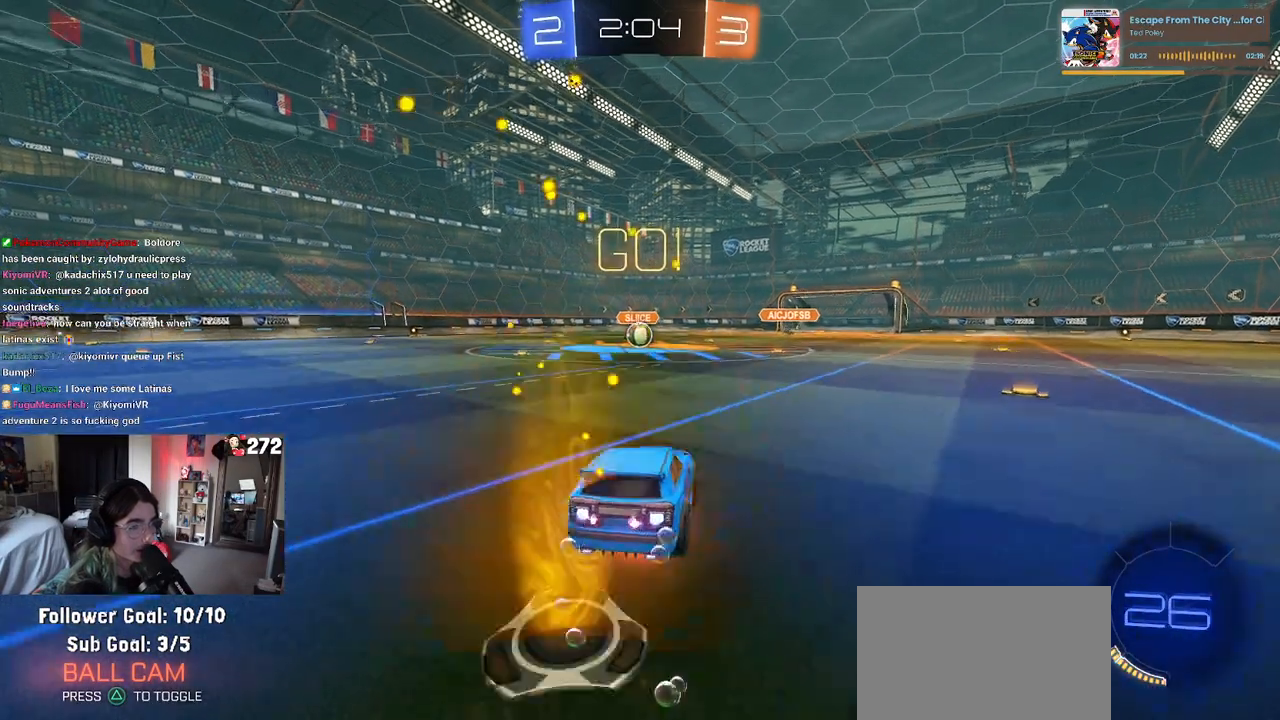
{"buttons": ["SQUARE", "R1", "R2"], "left_stick": "down-left", "right_stick": "center", "events": [[33, "CROSS", "down"], [83, "SQUARE", "down"], [117, "CROSS", "up"], [117, "left_stick", "down"], [333, "left_stick", "down-left"]]}
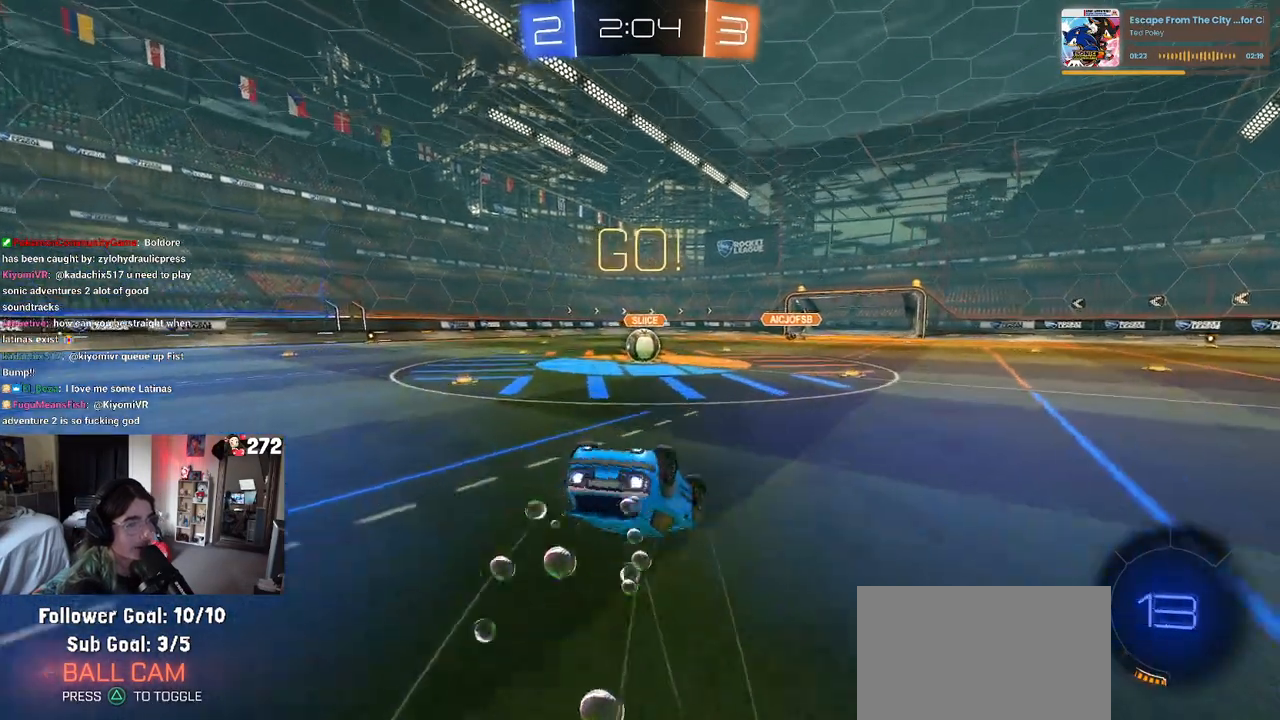
{"buttons": ["SQUARE", "R2"], "left_stick": "down-left", "right_stick": "center", "events": [[483, "R1", "up"]]}
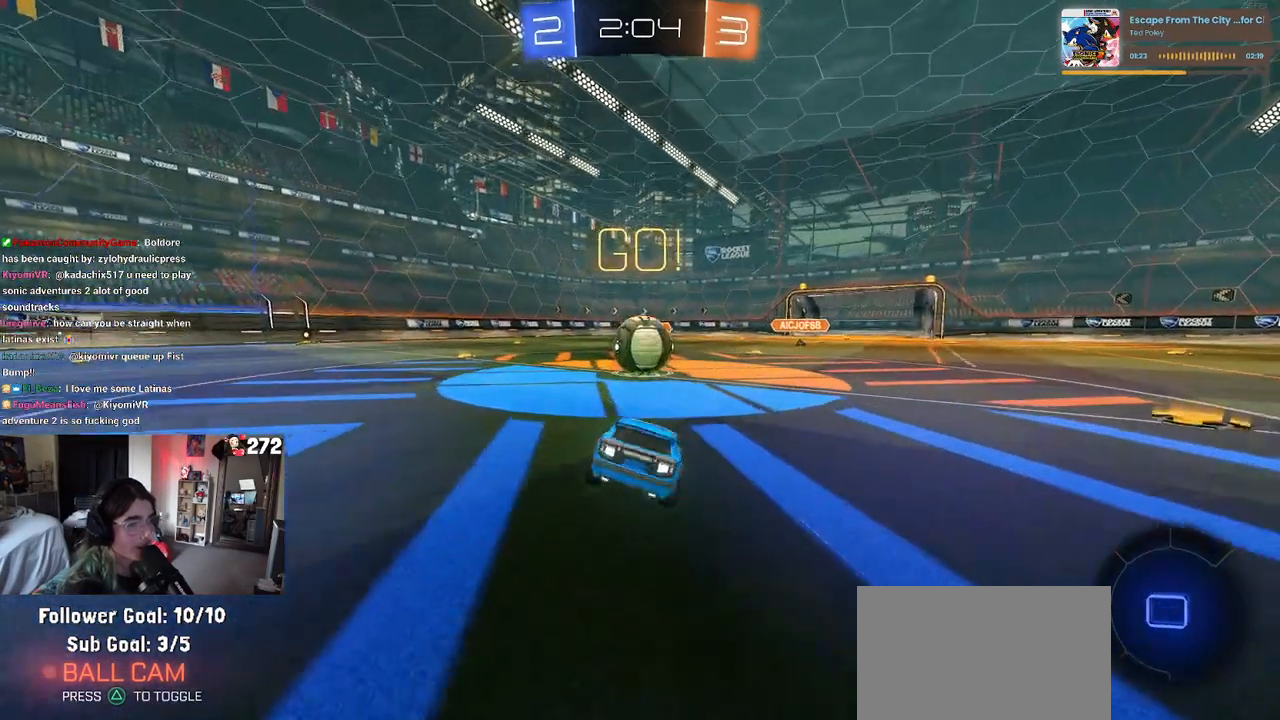
{"buttons": ["SQUARE", "R2"], "left_stick": "down-left", "right_stick": "center", "events": [[50, "SQUARE", "up"], [133, "left_stick", "right"], [183, "CROSS", "down"], [233, "left_stick", "up"], [300, "CROSS", "up"], [300, "left_stick", "up-left"], [350, "CROSS", "down"], [417, "SQUARE", "down"], [450, "CROSS", "up"], [450, "left_stick", "down-left"]]}
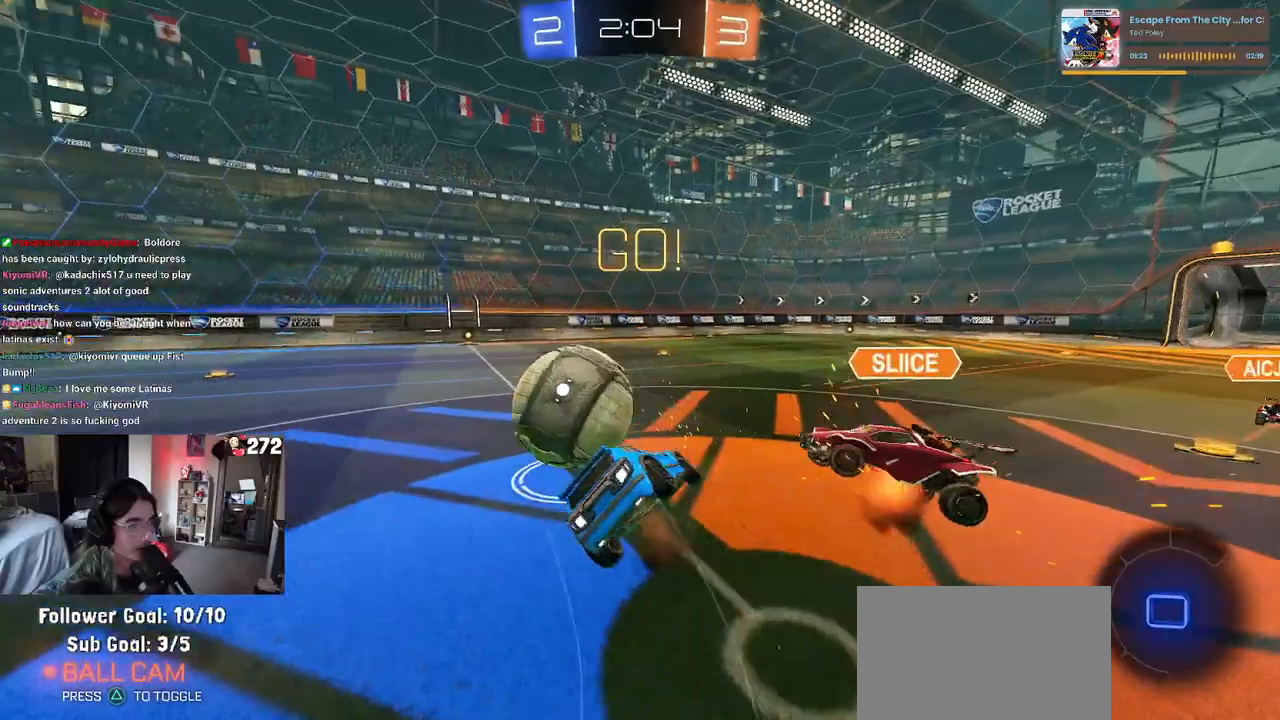
{"buttons": ["SQUARE", "R2"], "left_stick": "down-left", "right_stick": "center", "events": []}
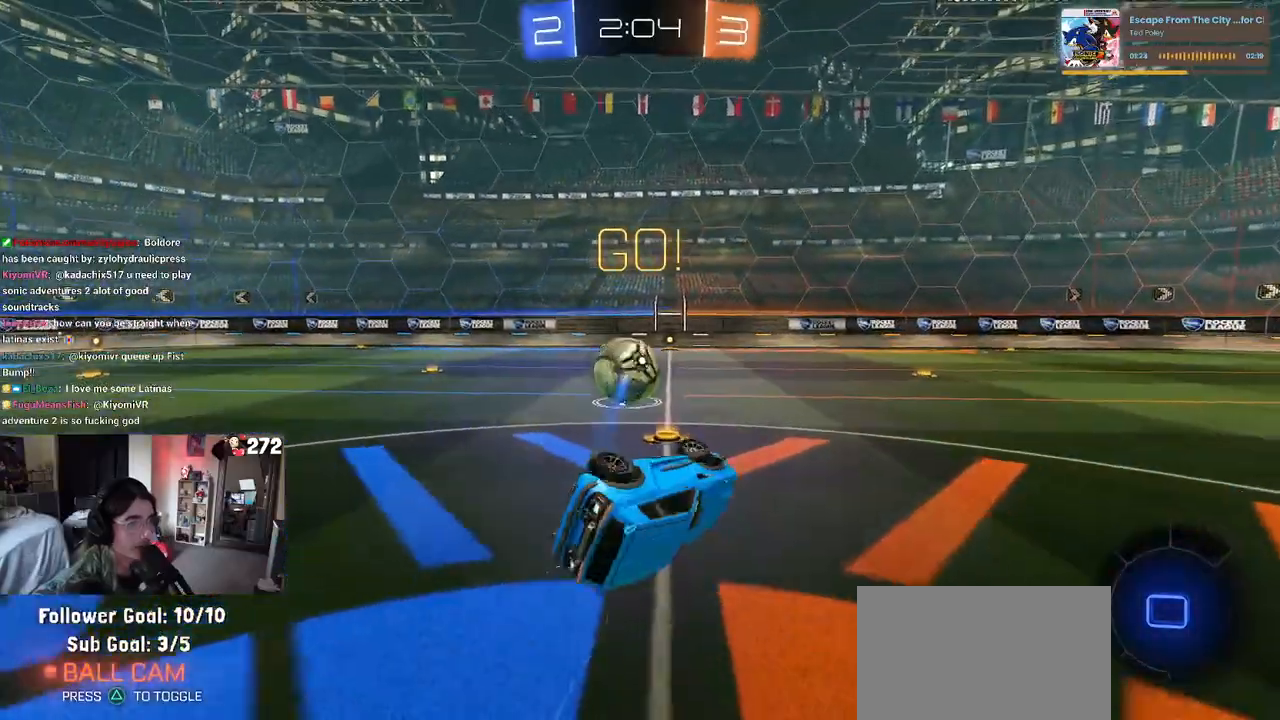
{"buttons": ["R2"], "left_stick": "left", "right_stick": "center", "events": [[217, "SQUARE", "up"], [217, "left_stick", "center"], [367, "TRIANGLE", "down"], [400, "left_stick", "left"], [483, "TRIANGLE", "up"]]}
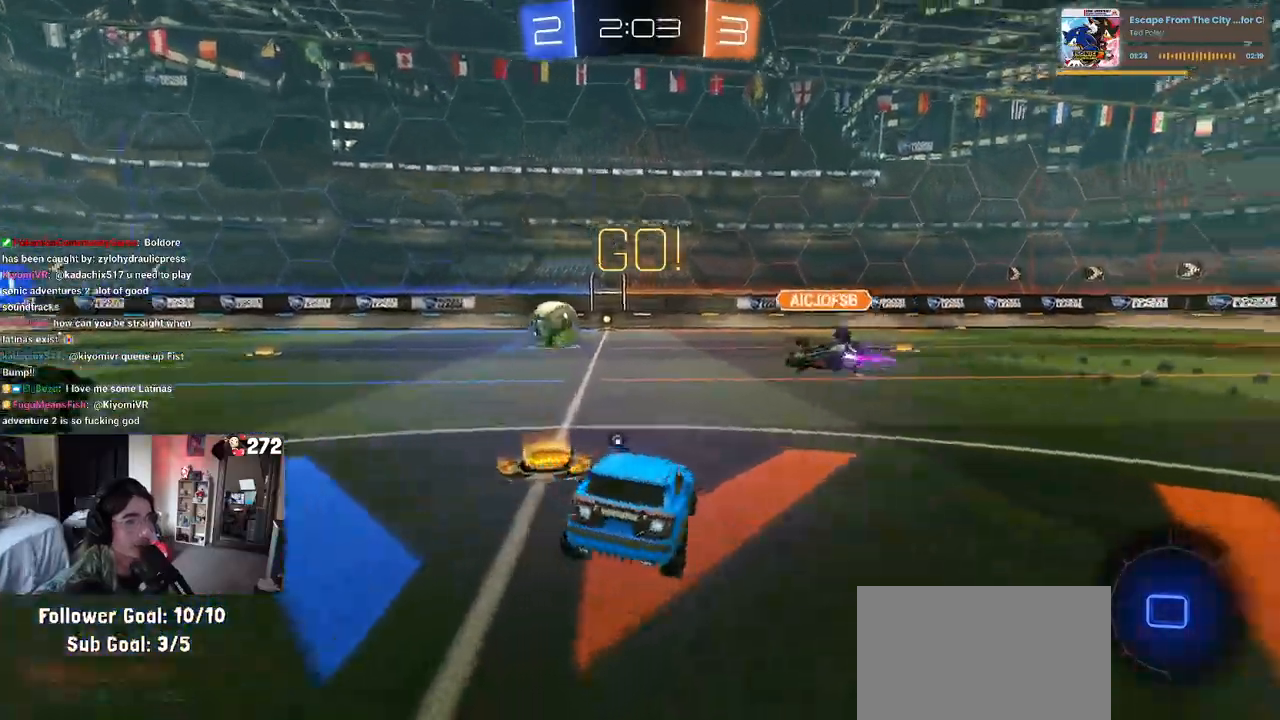
{"buttons": ["R2"], "left_stick": "center", "right_stick": "center", "events": [[483, "left_stick", "center"]]}
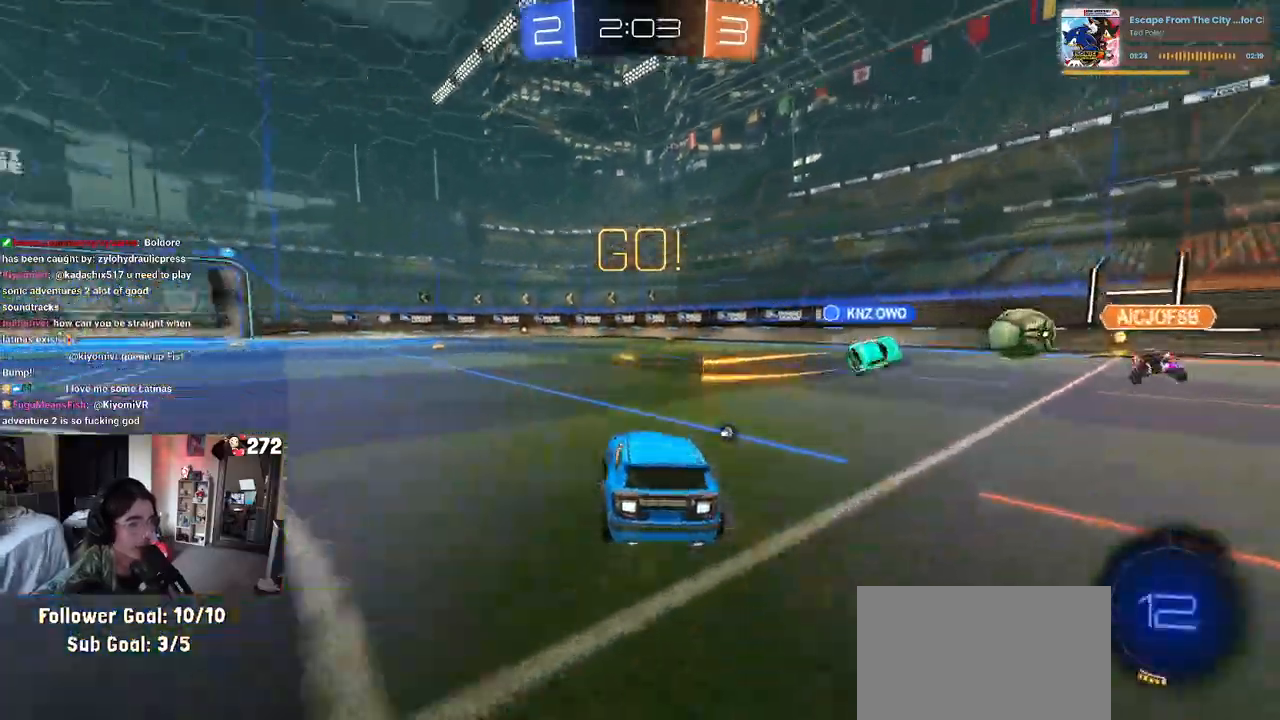
{"buttons": ["TRIANGLE", "R1", "R2"], "left_stick": "down", "right_stick": "center", "events": [[67, "left_stick", "right"], [117, "CROSS", "down"], [117, "R1", "down"], [200, "CROSS", "up"], [200, "left_stick", "up-left"], [267, "CROSS", "down"], [367, "left_stick", "down"], [383, "CROSS", "up"], [433, "TRIANGLE", "down"]]}
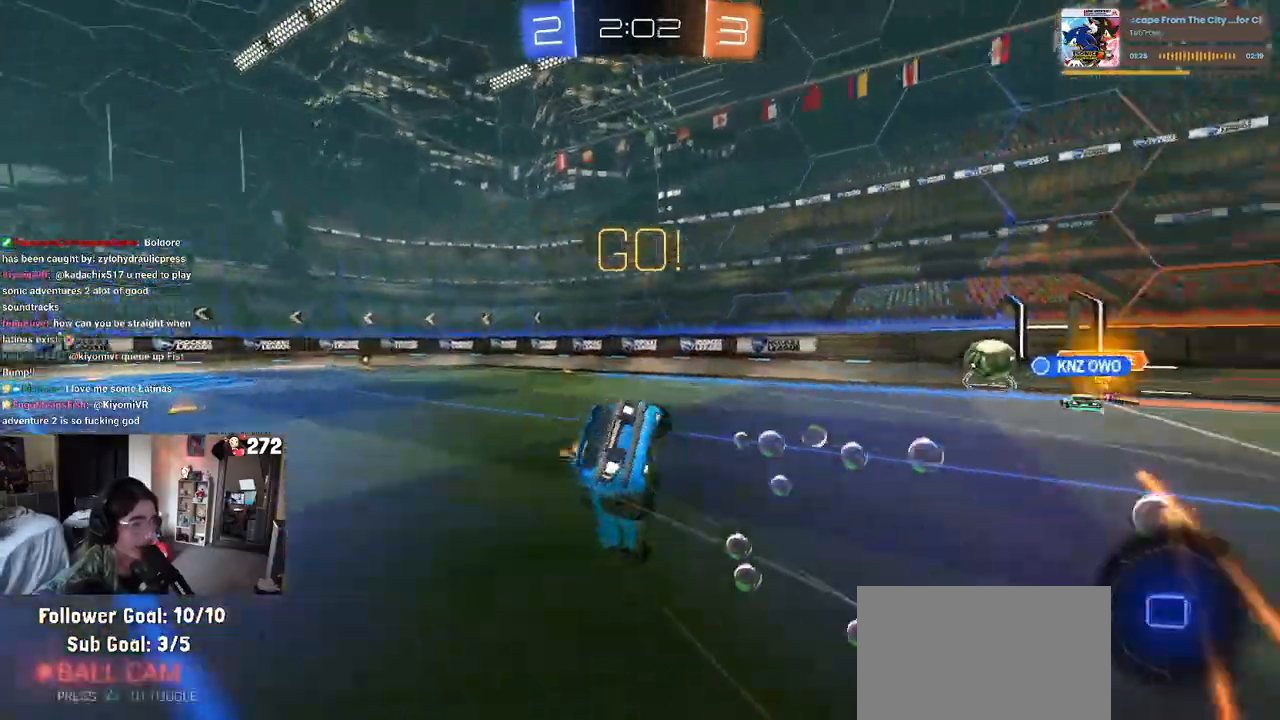
{"buttons": ["SQUARE", "R1", "R2"], "left_stick": "down-left", "right_stick": "center", "events": [[50, "TRIANGLE", "up"], [50, "left_stick", "down-left"], [233, "SQUARE", "down"]]}
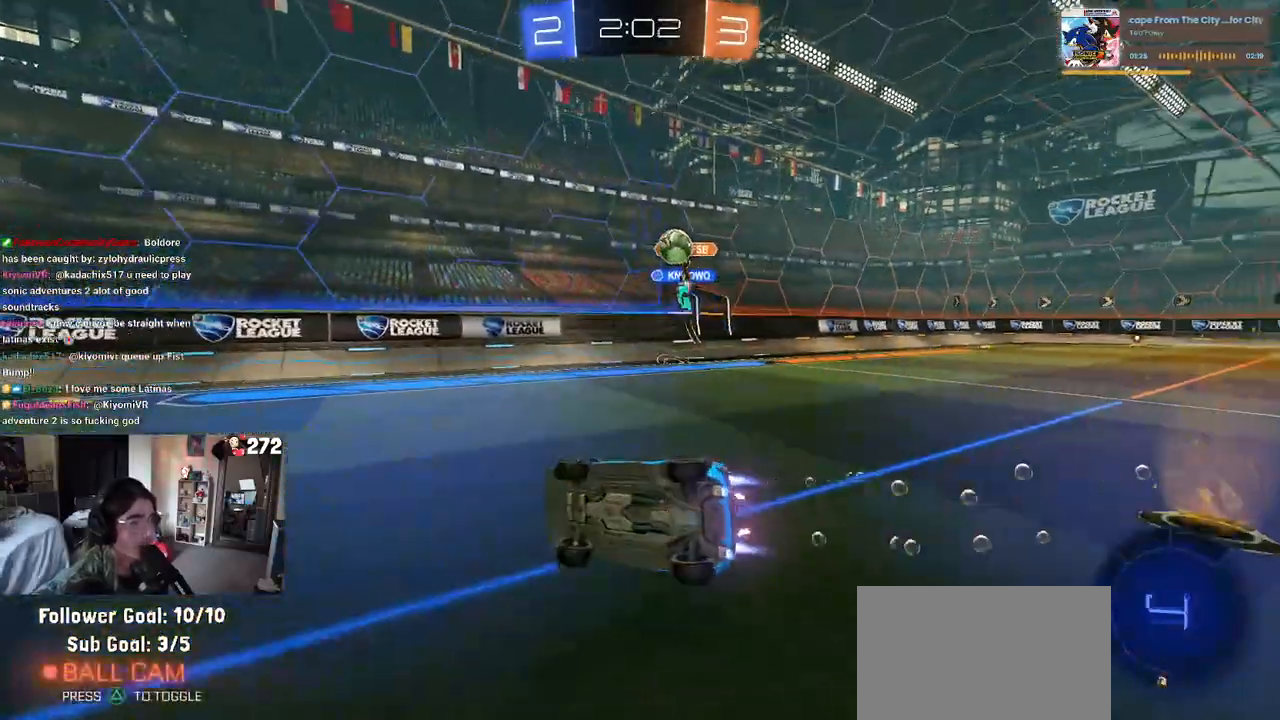
{"buttons": ["R2"], "left_stick": "center", "right_stick": "center", "events": [[150, "SQUARE", "up"], [183, "left_stick", "center"], [300, "TRIANGLE", "down"], [300, "left_stick", "left"], [400, "TRIANGLE", "up"], [467, "left_stick", "center"], [483, "R1", "up"]]}
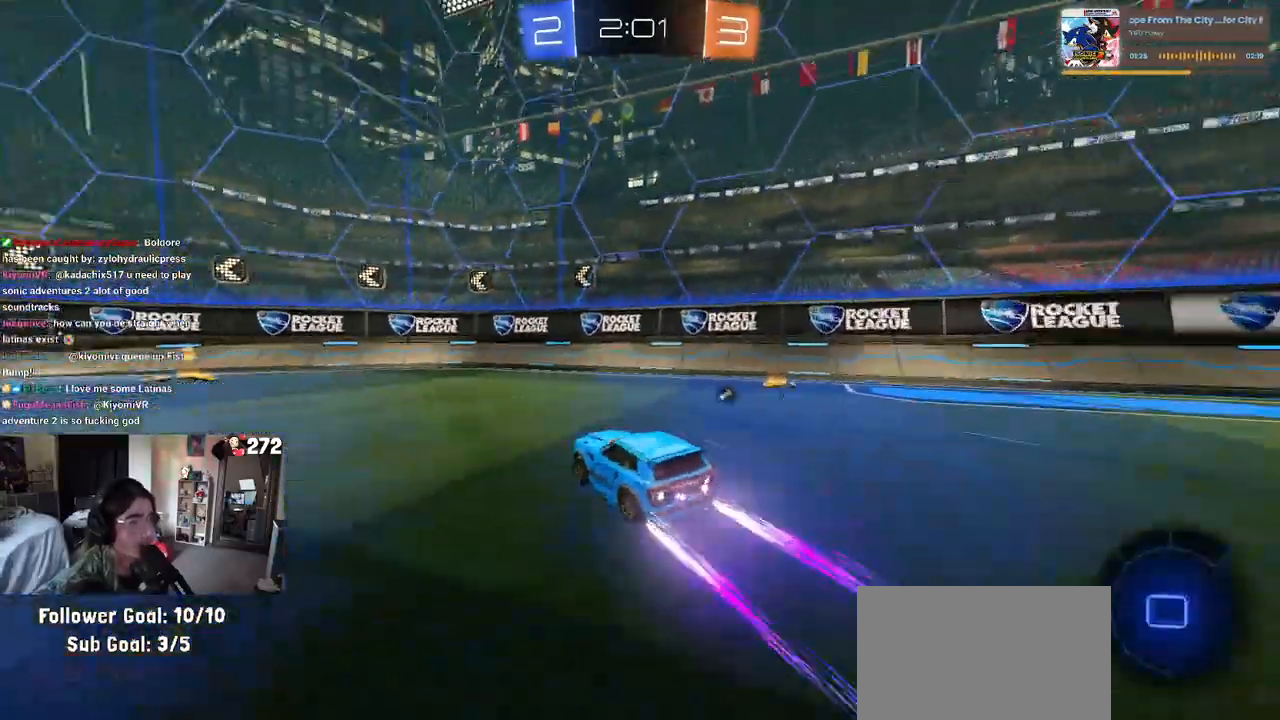
{"buttons": ["SQUARE", "R2"], "left_stick": "left", "right_stick": "center", "events": [[117, "TRIANGLE", "down"], [200, "TRIANGLE", "up"], [283, "left_stick", "left"], [383, "SQUARE", "down"]]}
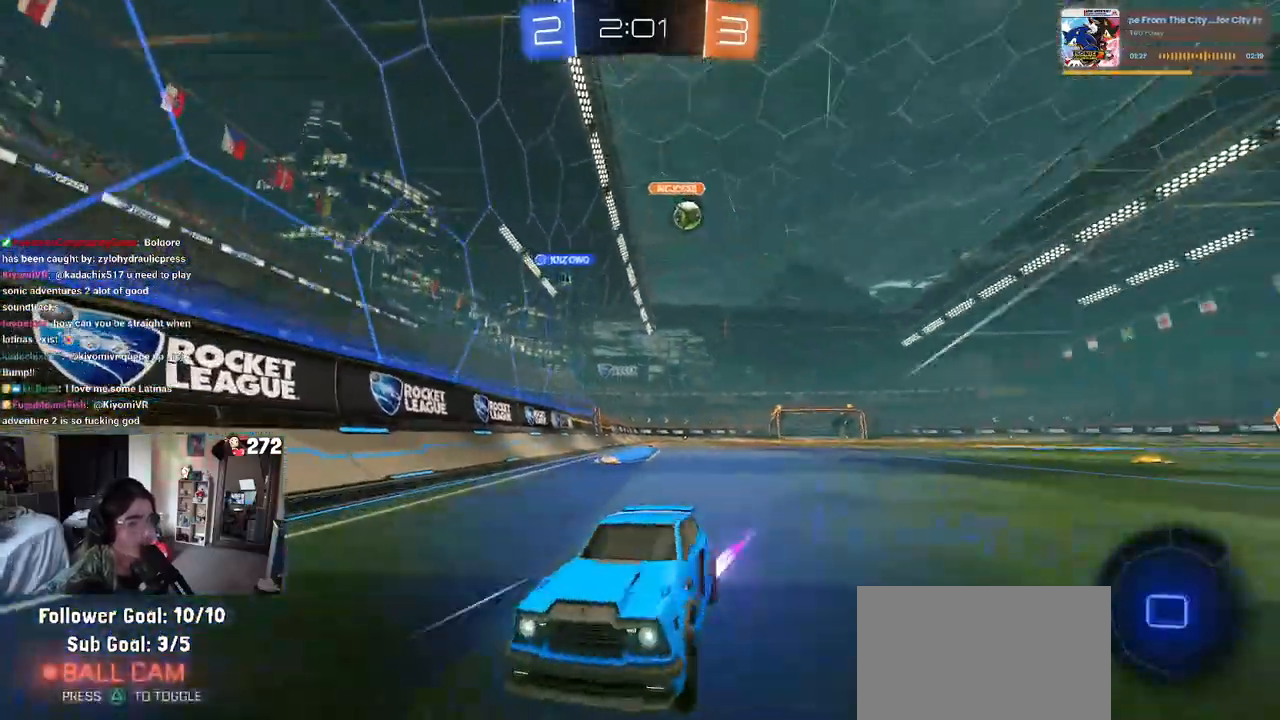
{"buttons": ["L2"], "left_stick": "left", "right_stick": "center", "events": [[17, "SQUARE", "up"], [300, "R2", "up"], [483, "L2", "down"]]}
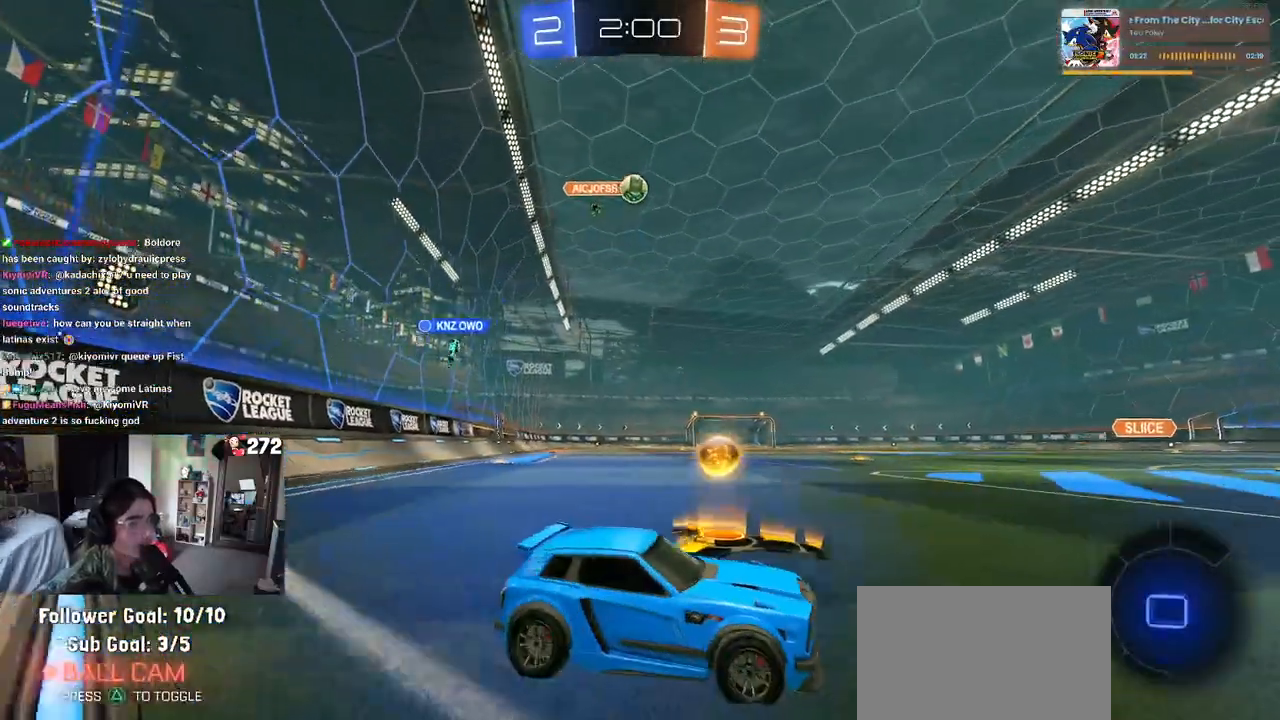
{"buttons": ["R2"], "left_stick": "right", "right_stick": "center", "events": [[67, "R2", "down"], [83, "left_stick", "down-right"], [117, "L2", "up"], [317, "left_stick", "right"]]}
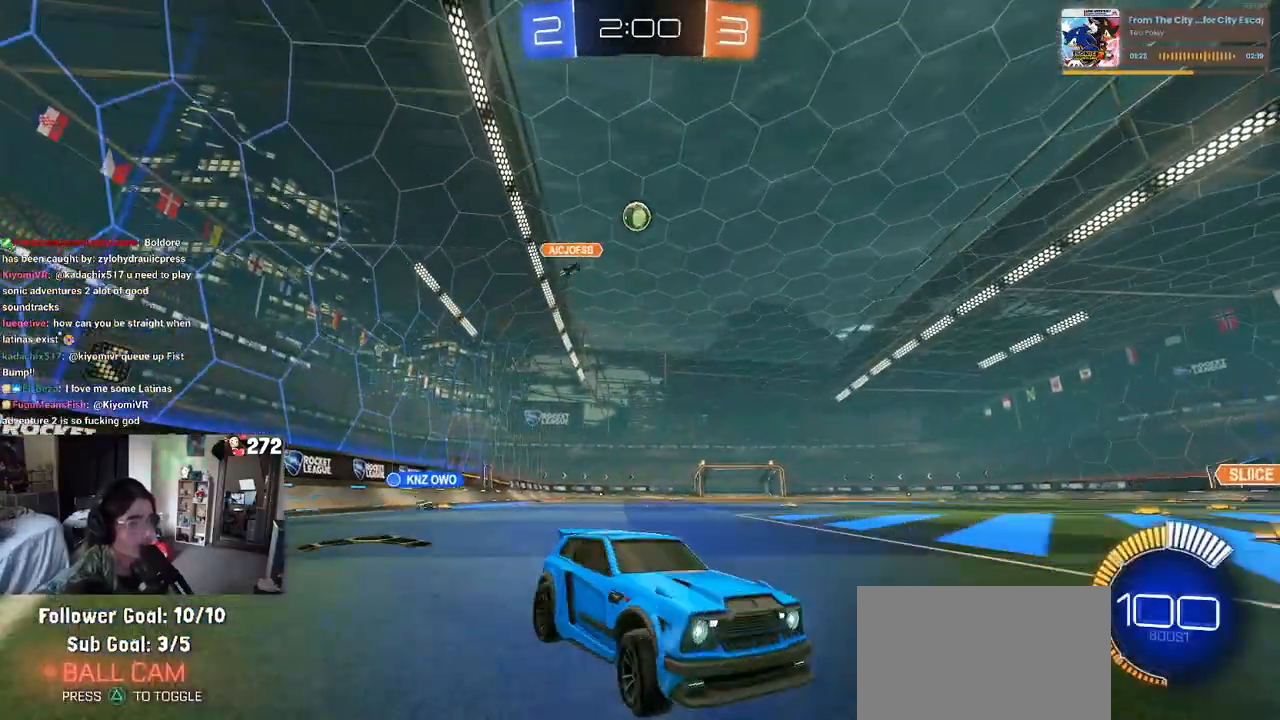
{"buttons": ["R2"], "left_stick": "center", "right_stick": "center", "events": [[17, "left_stick", "center"], [83, "left_stick", "left"], [400, "left_stick", "center"]]}
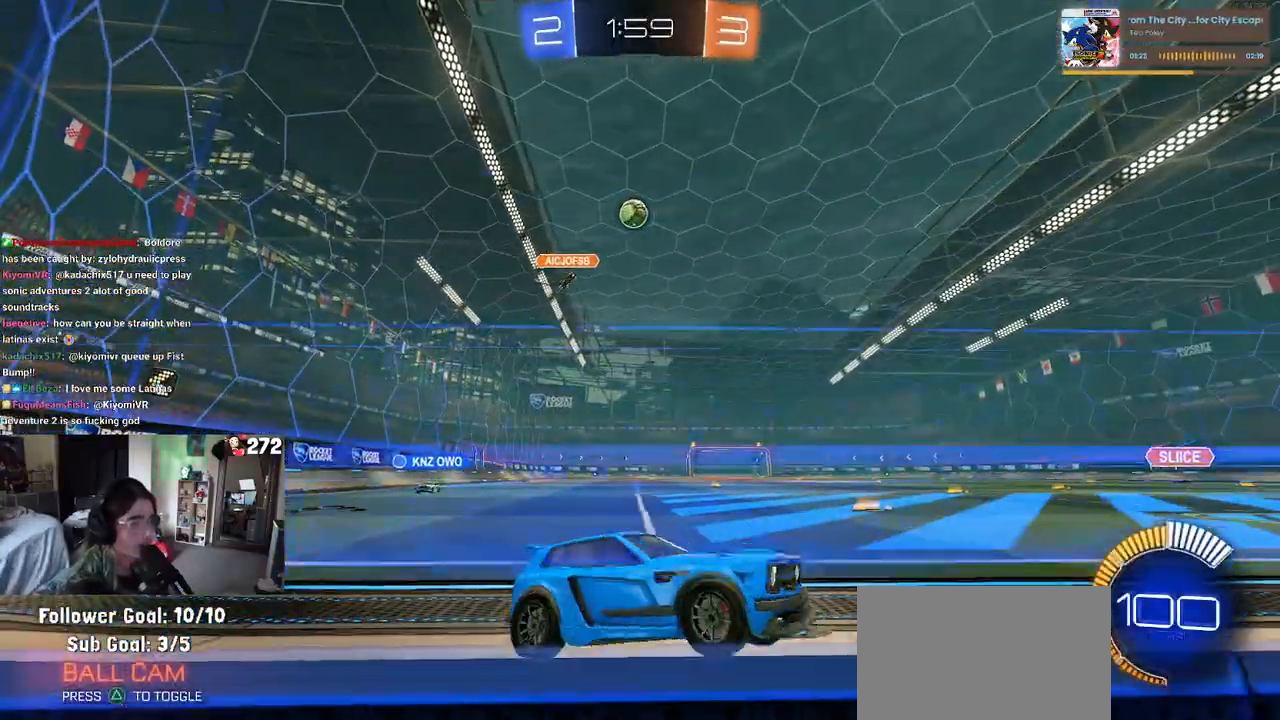
{"buttons": ["R2"], "left_stick": "right", "right_stick": "center", "events": [[133, "R2", "up"], [167, "left_stick", "left"], [317, "R2", "down"], [317, "left_stick", "center"], [400, "left_stick", "right"]]}
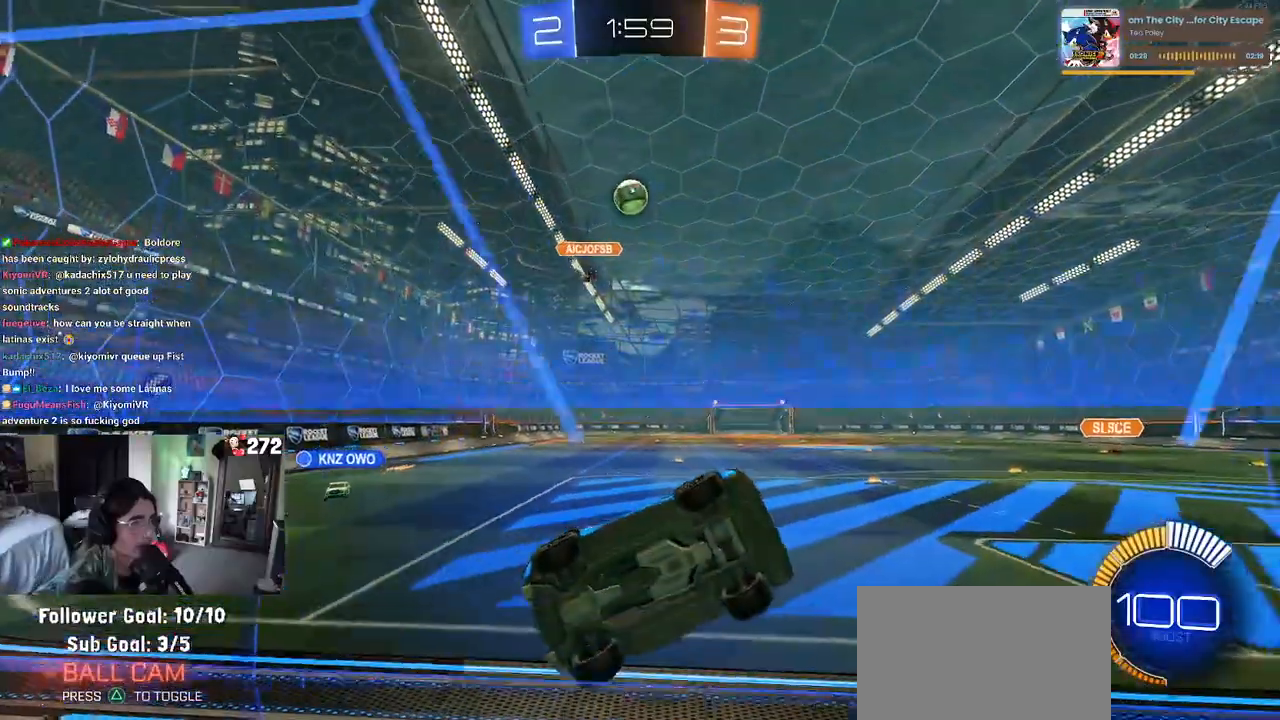
{"buttons": ["L2"], "left_stick": "center", "right_stick": "center", "events": [[100, "left_stick", "center"], [400, "R2", "up"], [483, "L2", "down"]]}
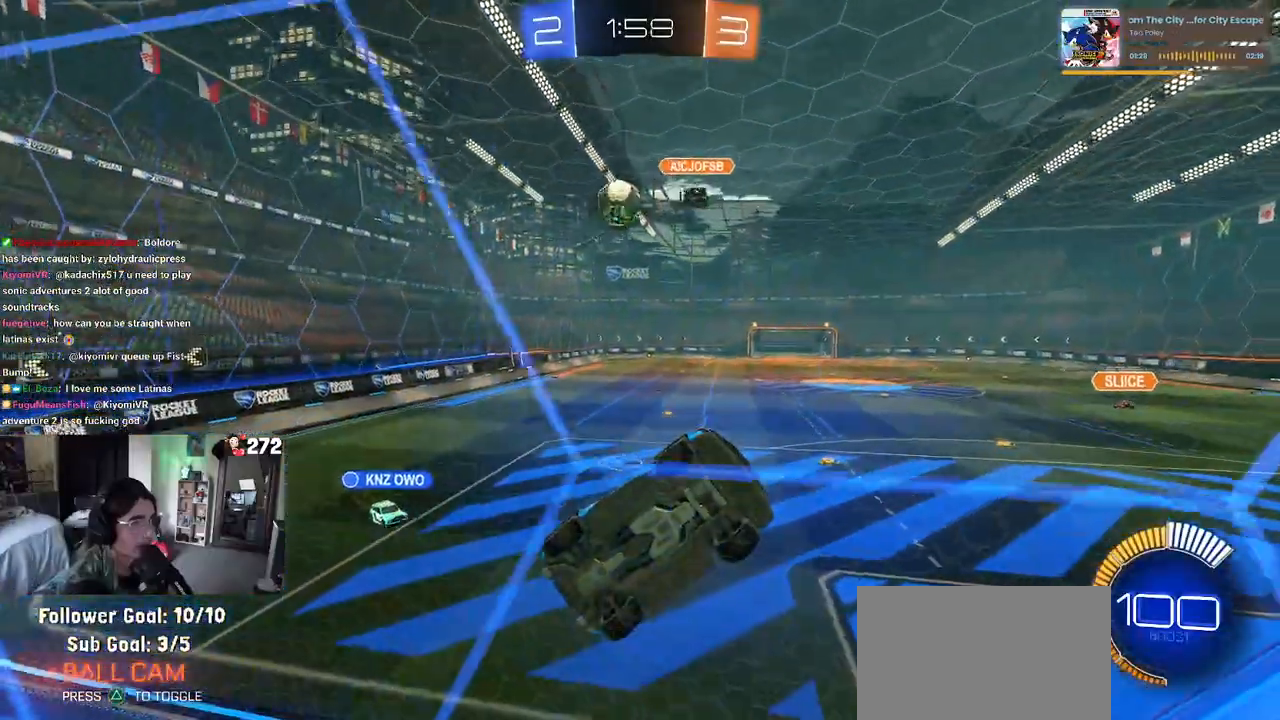
{"buttons": [], "left_stick": "down-right", "right_stick": "center", "events": [[250, "left_stick", "down"], [300, "left_stick", "down-right"], [317, "CROSS", "down"], [450, "L2", "up"], [483, "CROSS", "up"]]}
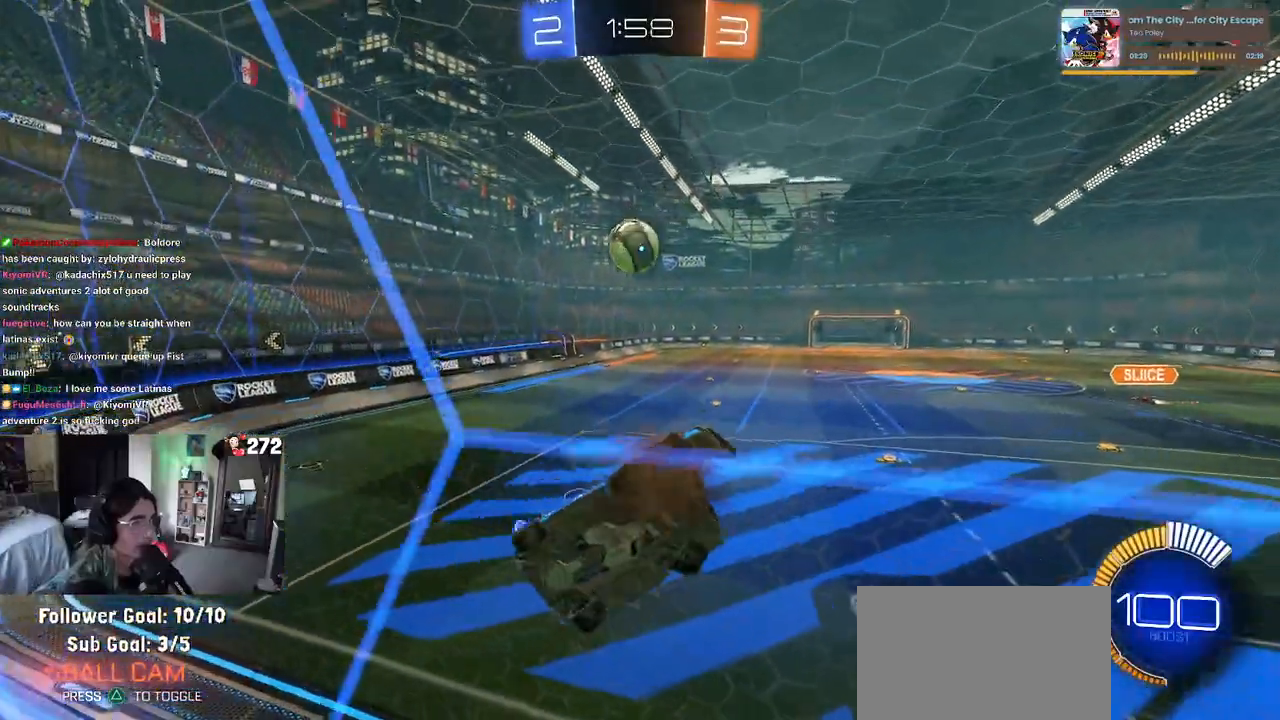
{"buttons": ["SQUARE", "R2"], "left_stick": "up-right", "right_stick": "center", "events": [[133, "SQUARE", "down"], [183, "R2", "down"], [500, "left_stick", "up-right"]]}
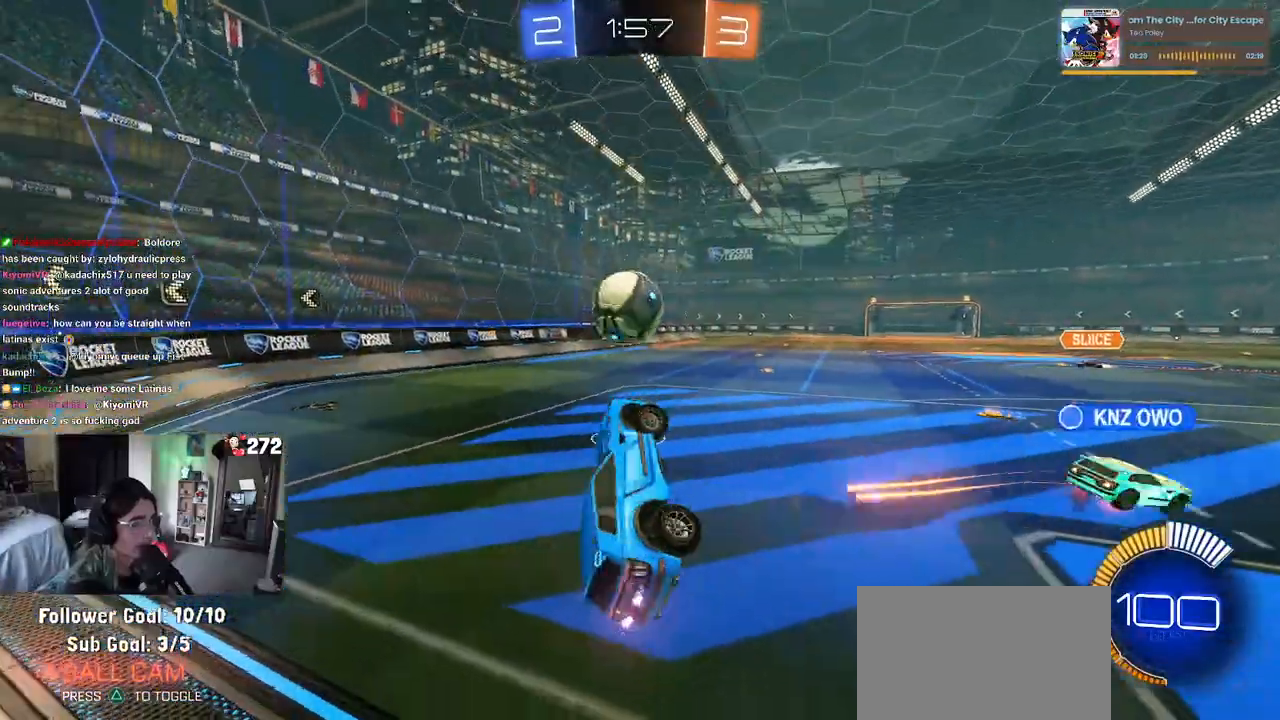
{"buttons": ["L2"], "left_stick": "right", "right_stick": "center", "events": [[67, "SQUARE", "up"], [67, "left_stick", "up"], [117, "R2", "up"], [217, "L2", "down"], [217, "left_stick", "center"], [283, "left_stick", "right"]]}
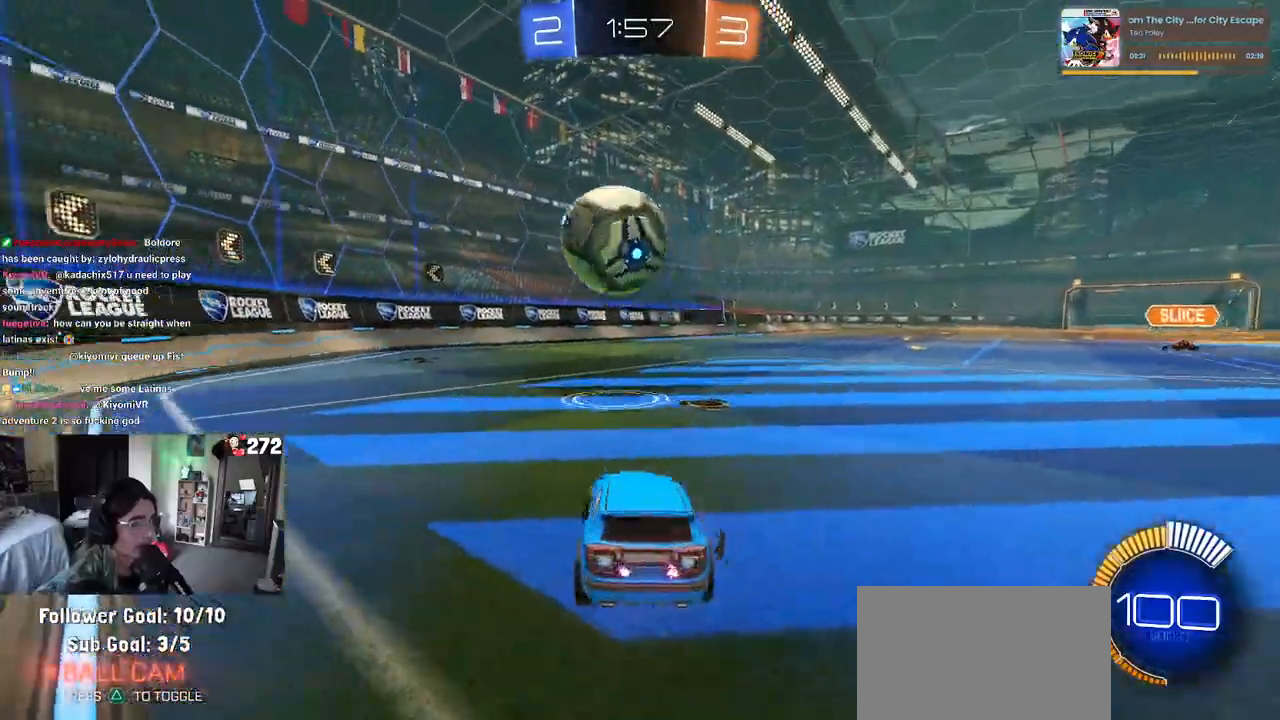
{"buttons": ["R2"], "left_stick": "left", "right_stick": "center", "events": [[433, "R2", "down"], [450, "left_stick", "up"], [467, "L2", "up"], [500, "left_stick", "left"]]}
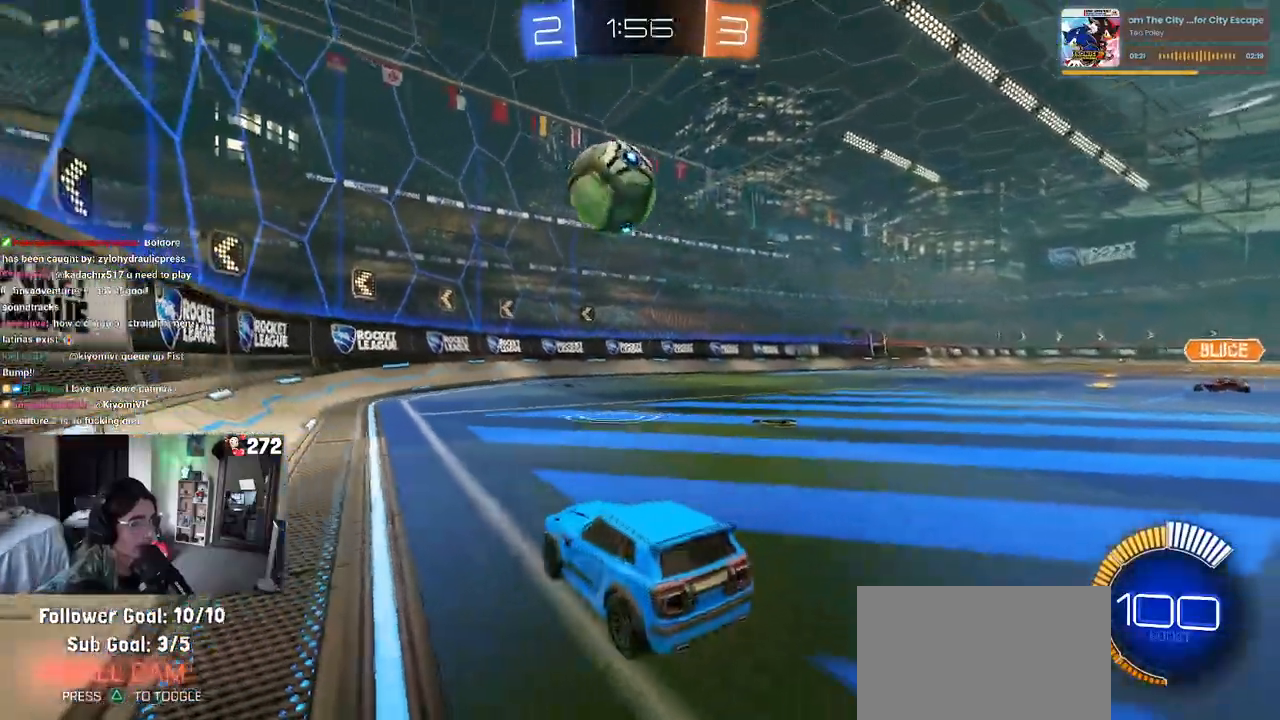
{"buttons": ["R2"], "left_stick": "down-right", "right_stick": "center", "events": [[200, "R1", "down"], [367, "R1", "up"], [417, "left_stick", "down-right"]]}